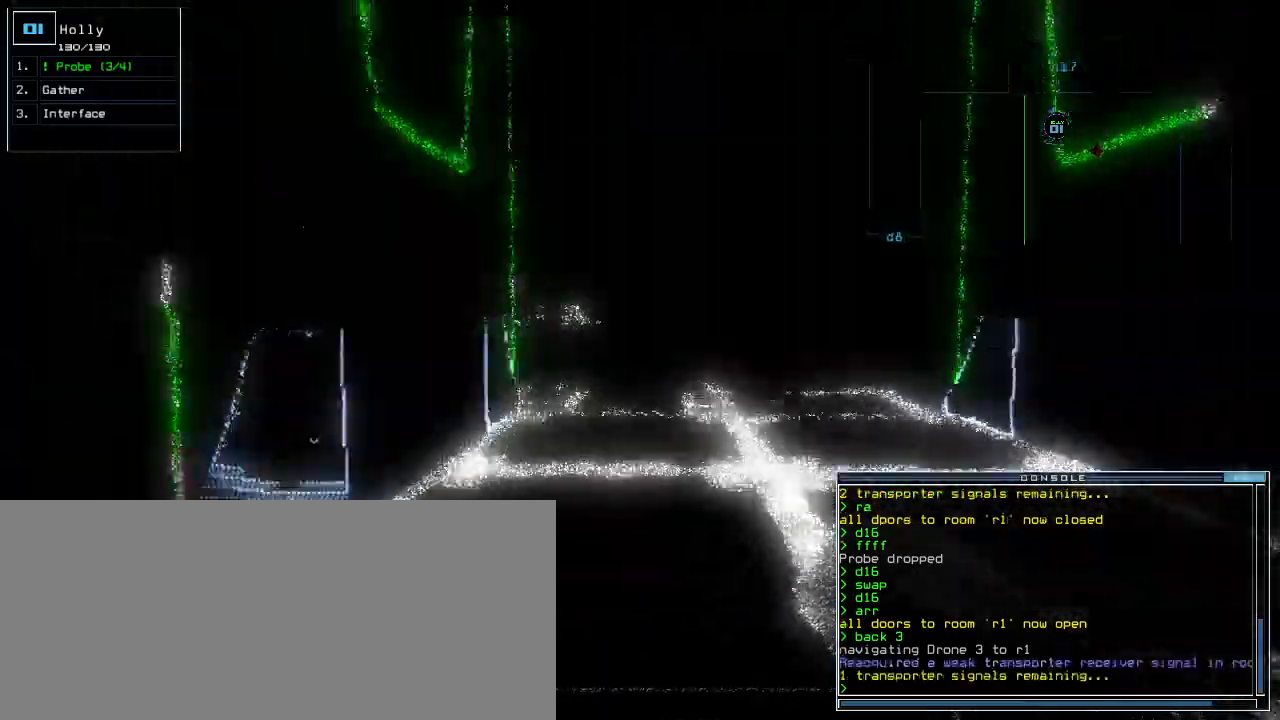
Gameplay with keyboard; each line is a JSON object with the keys held at the frame after it. "events" lists presses ("down") and releases ("up") of ".", "0", "1", "2", "3", "4", "5", "6", "7", "8", "9", "a", "b", "backspace", "c", "caps_lock", "comma", "ctrl_l", "ctrl_r", "d", "down", "e", "equals", "escape", "f", "g", "h", "i", "j", "k", "l", "left", "m", "minus", "n", "o", "p", "q", "quote", "r", "return", "right", "s", "semicolon", "shift_l", "shift_r", "space", "t", "tab", "tilde", "u", "up", "v", "w", "x", "y" and "z" between this image and that frame as [ms after this image, input, new state], when the widget could be followed in between. No other keys are recorded. Mouse input is not recorded.
{"keys": ["up"], "events": [[360, "right", "down"], [400, "right", "up"]]}
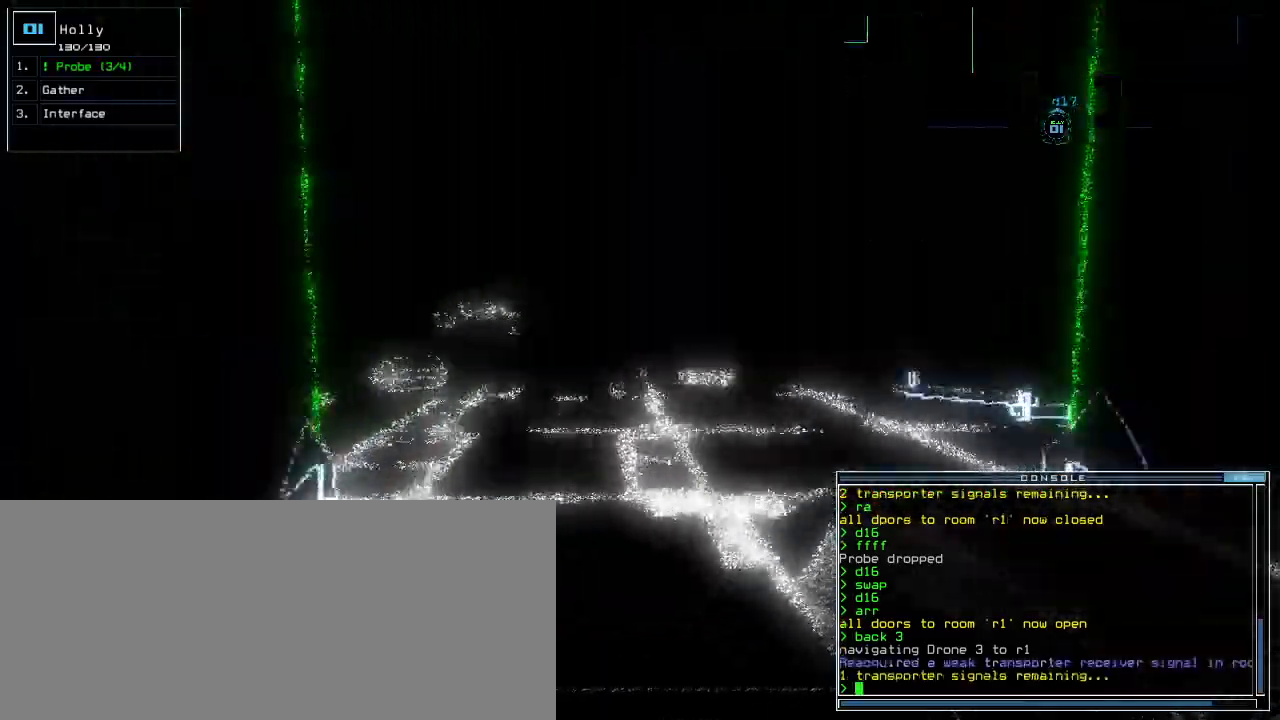
{"keys": ["up"], "events": [[320, "left", "down"], [340, "left", "up"]]}
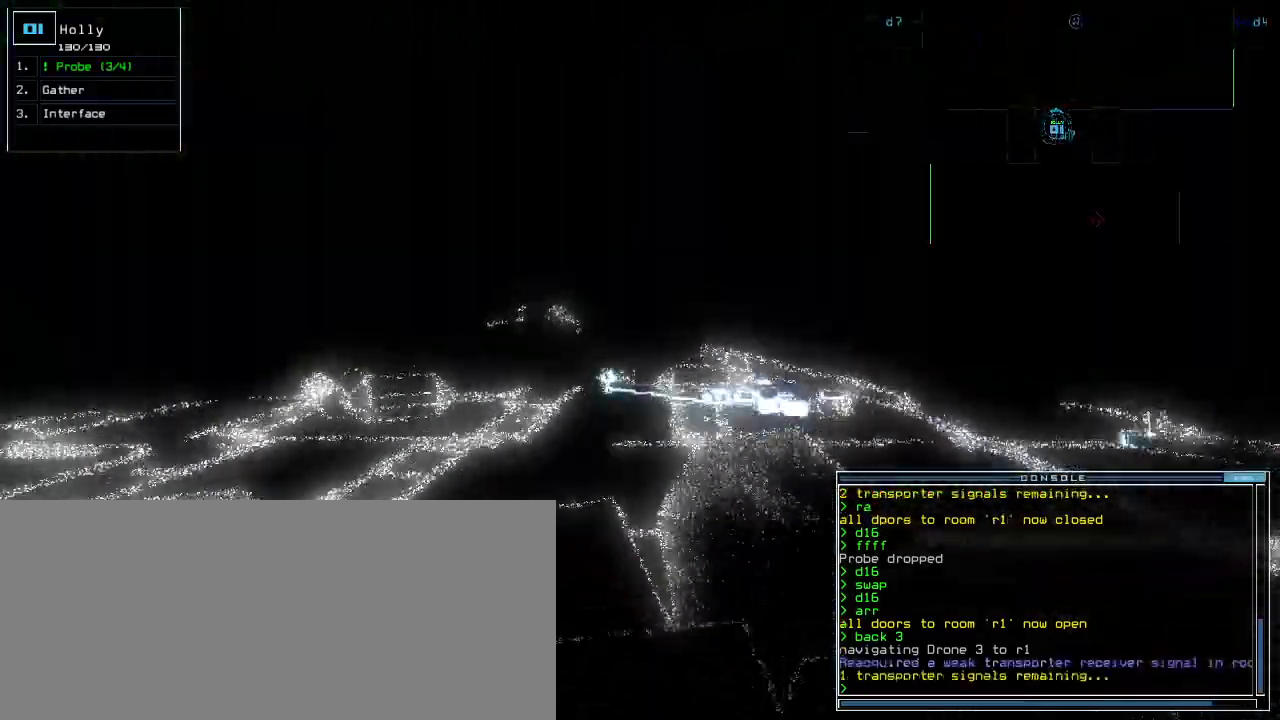
{"keys": ["i", "up"], "events": [[340, "p", "down"], [400, "i", "down"], [420, "p", "up"]]}
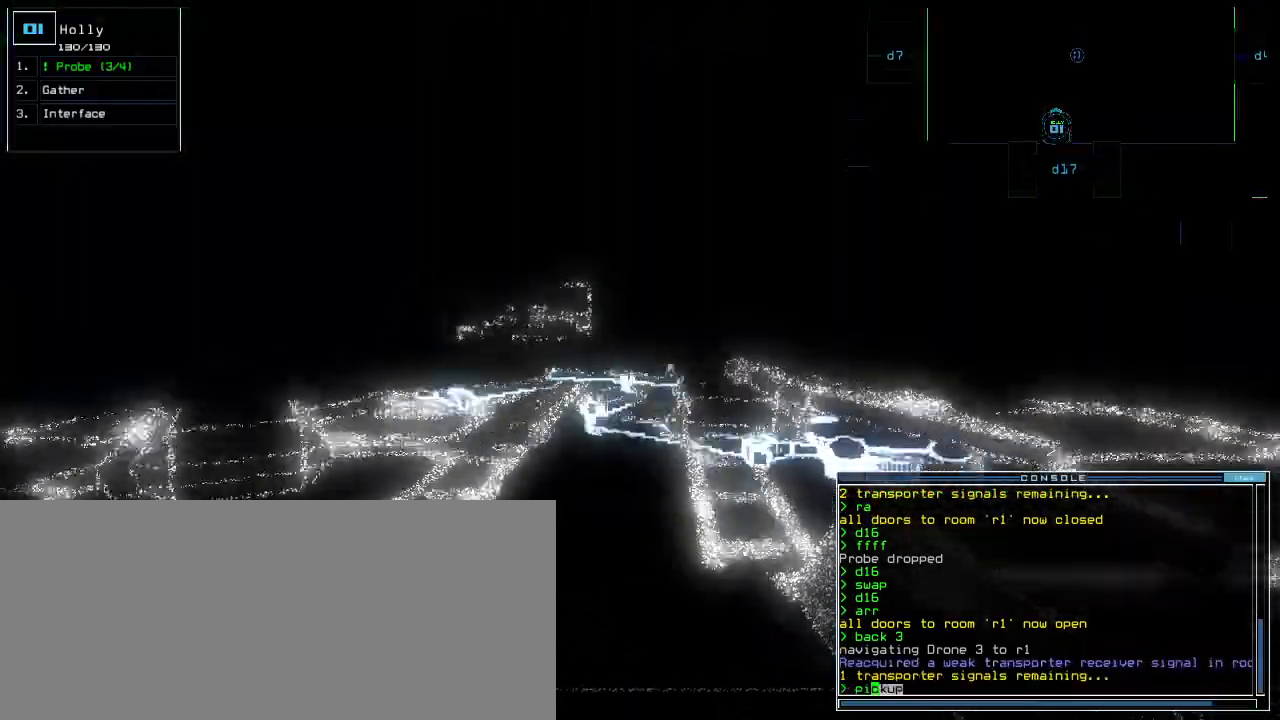
{"keys": []}
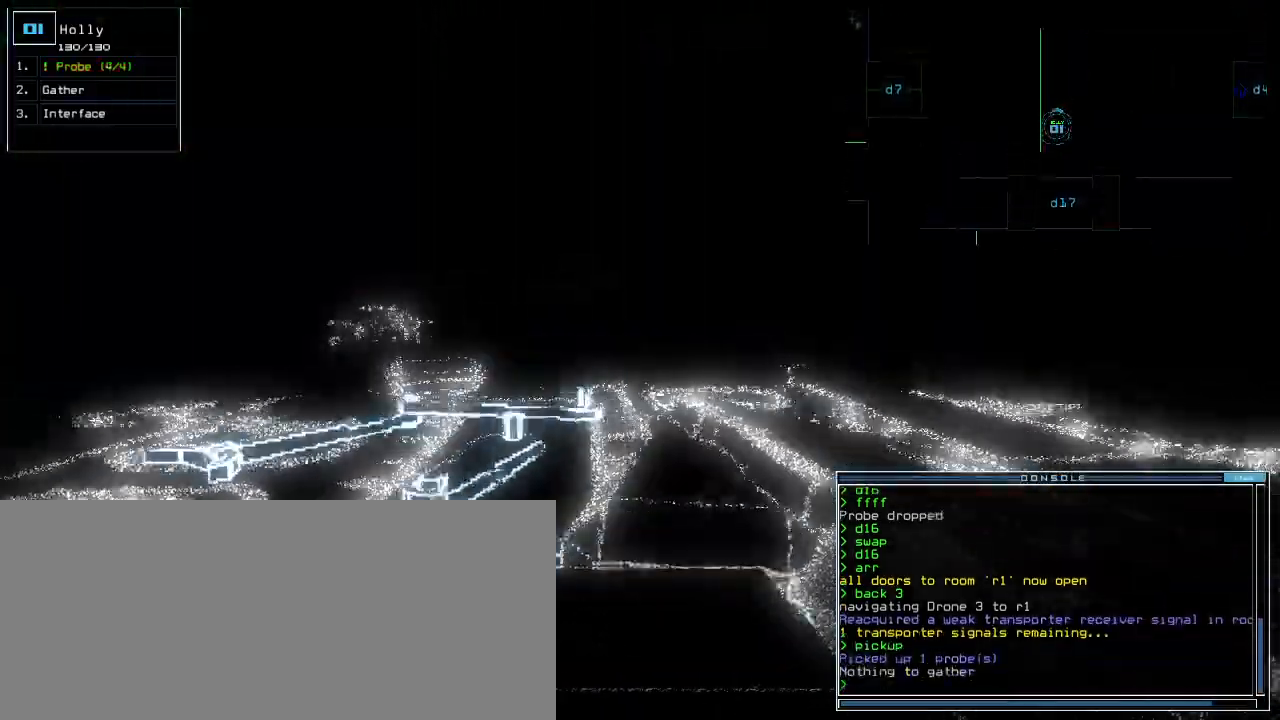
{"keys": ["down", "left"], "events": [[40, "down", "down"], [220, "left", "down"]]}
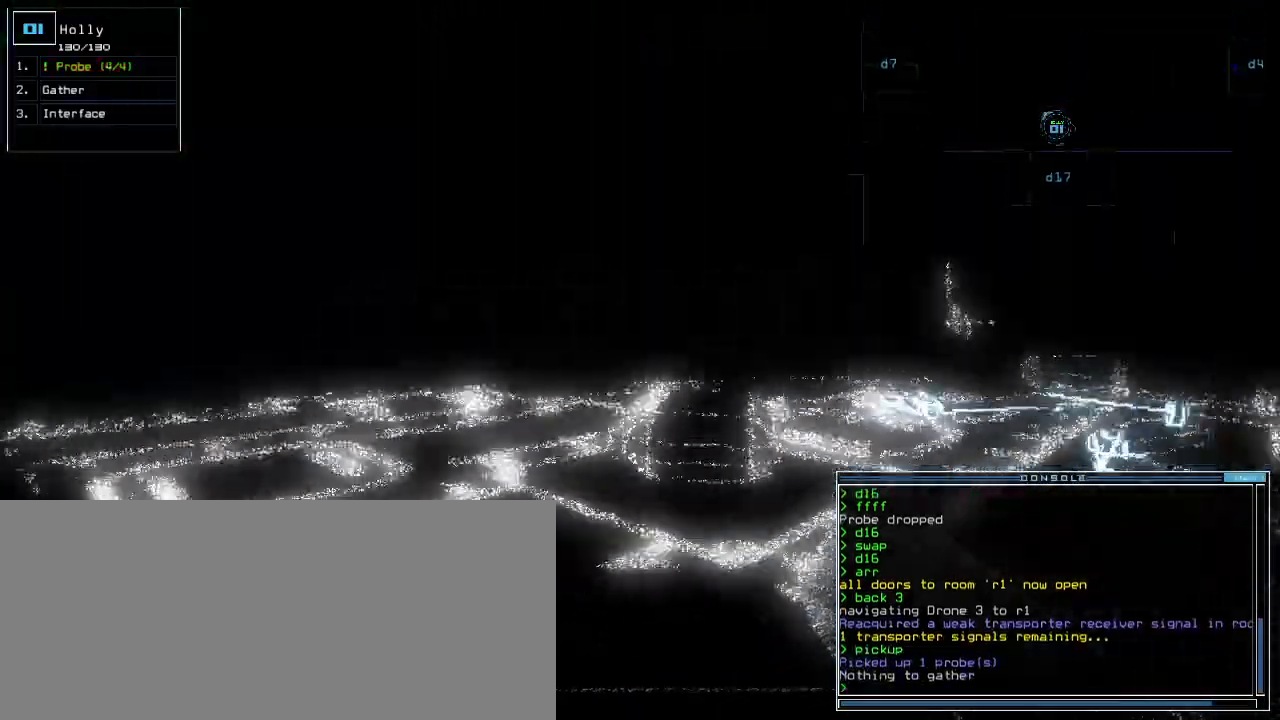
{"keys": ["left", "up"]}
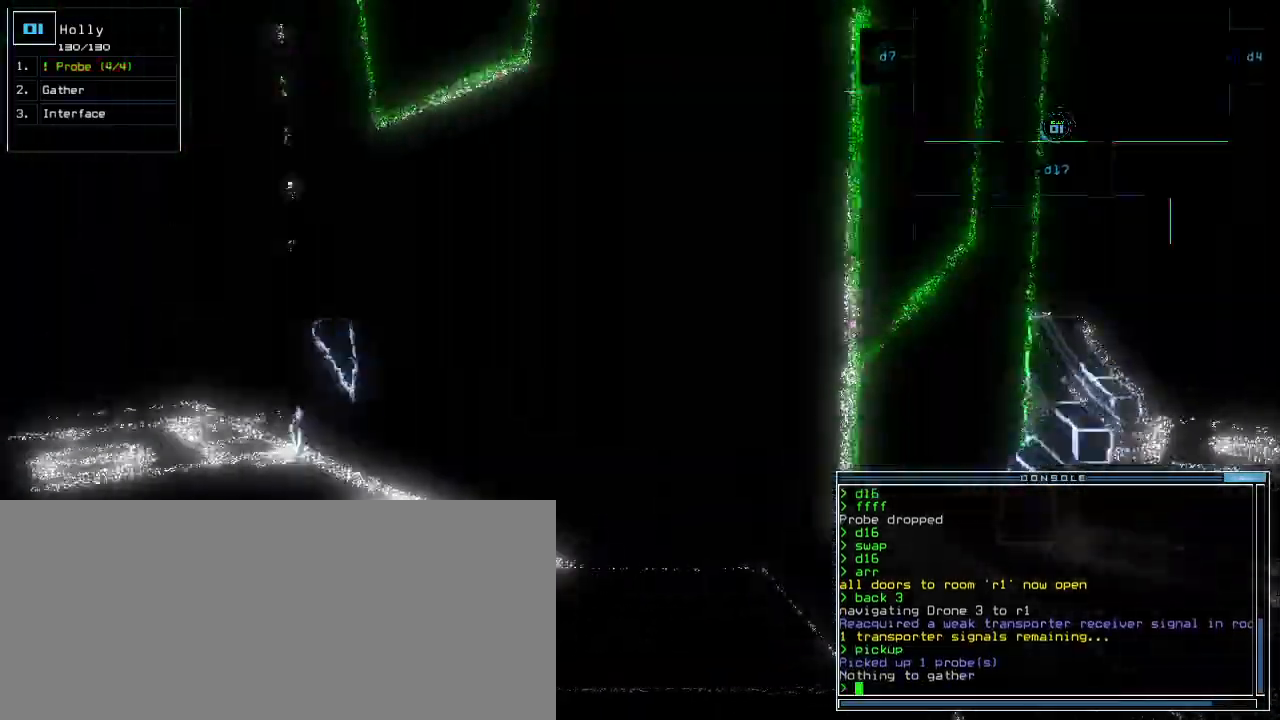
{"keys": ["up"], "events": [[260, "left", "up"], [420, "left", "down"], [500, "left", "up"]]}
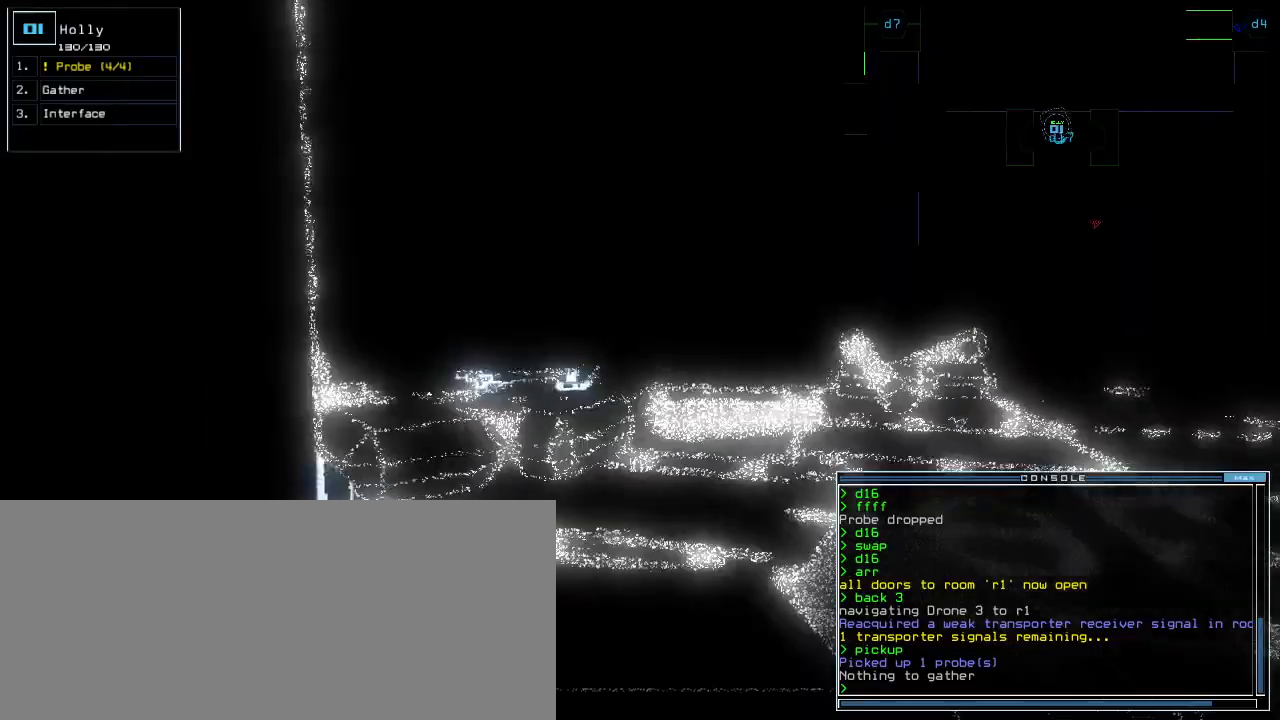
{"keys": ["right", "up"]}
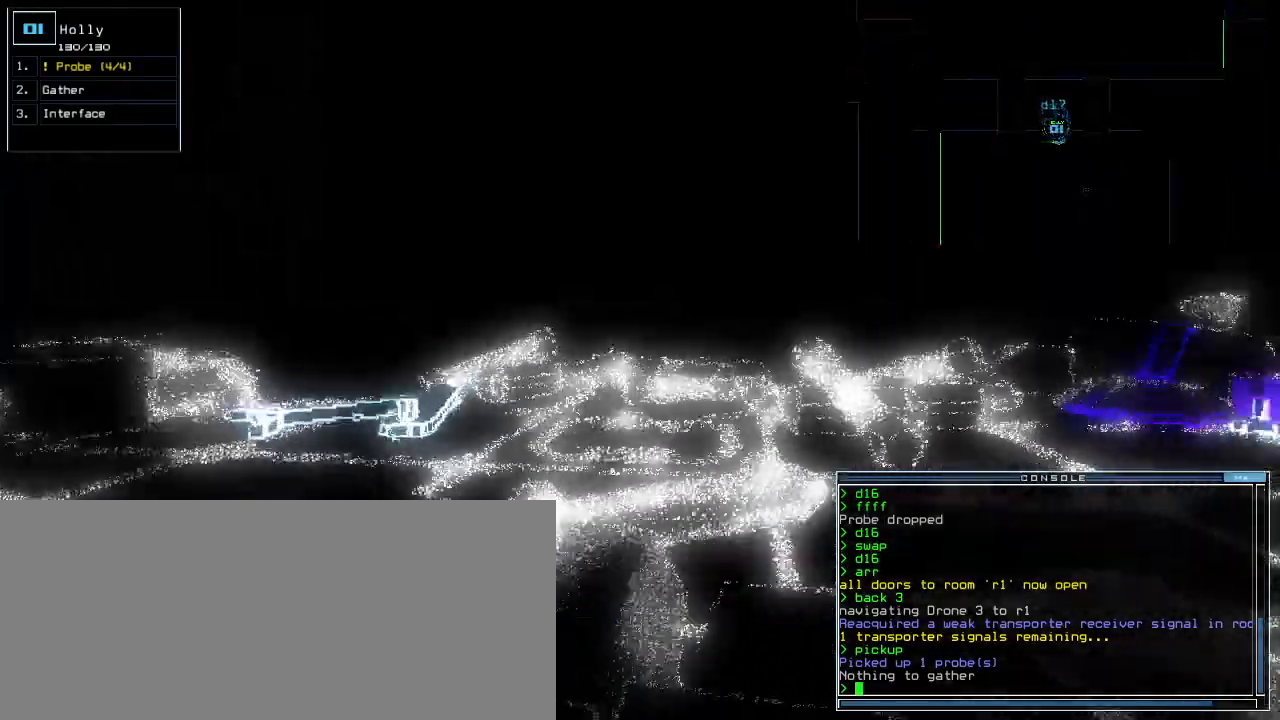
{"keys": ["up"], "events": [[60, "right", "up"], [420, "right", "down"], [500, "right", "up"]]}
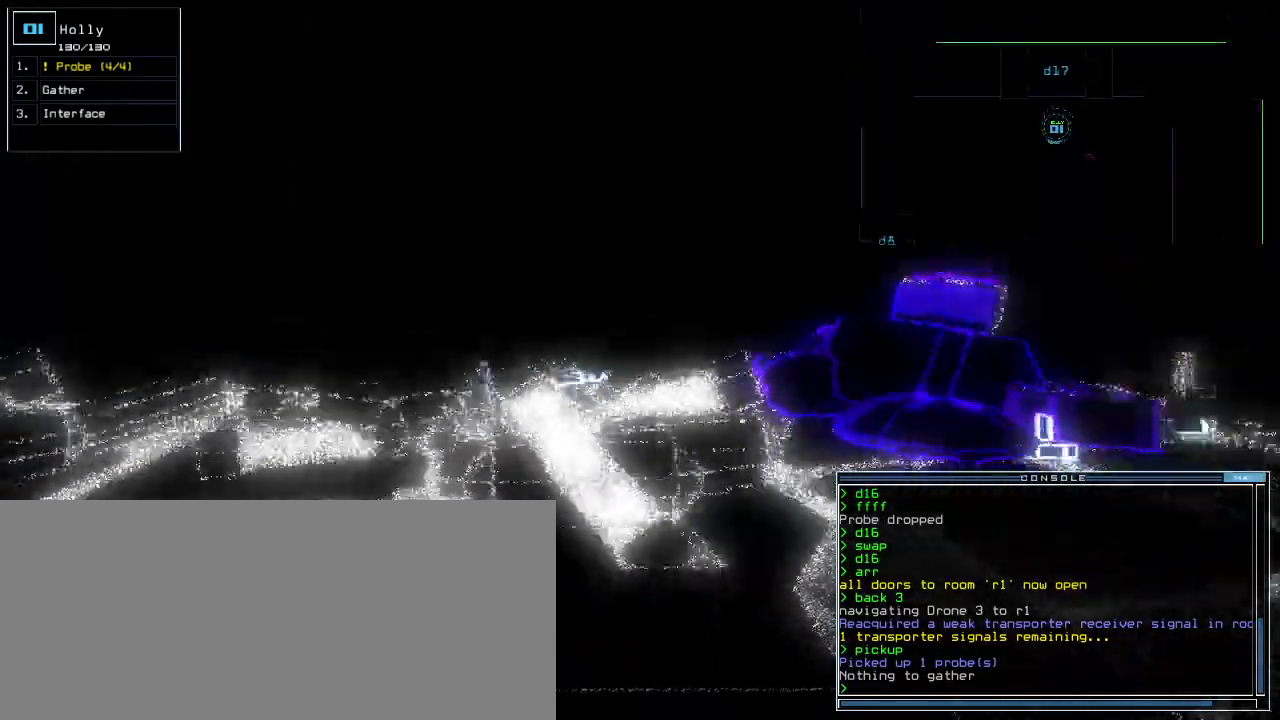
{"keys": ["right", "up"], "events": [[160, "c", "down"], [200, "return", "down"], [260, "c", "up"], [280, "return", "up"], [480, "right", "down"]]}
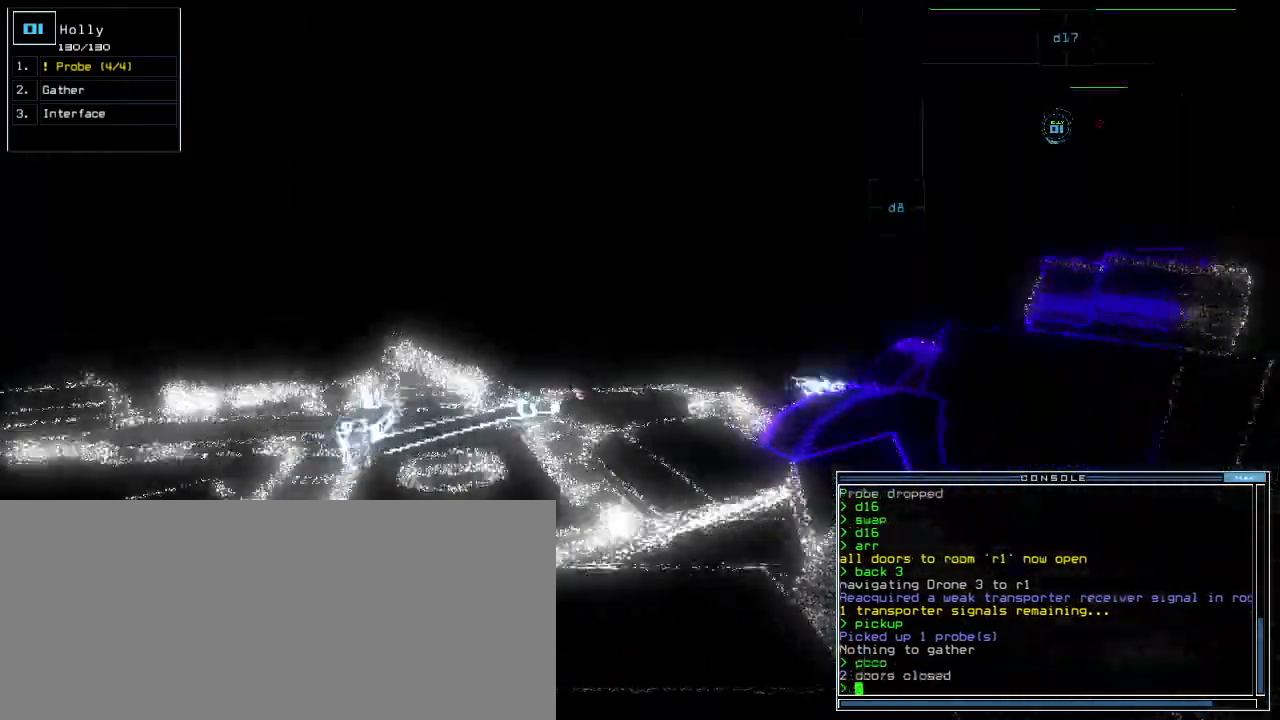
{"keys": ["d", "up"], "events": [[120, "right", "up"], [360, "right", "down"], [440, "right", "up"], [500, "d", "down"]]}
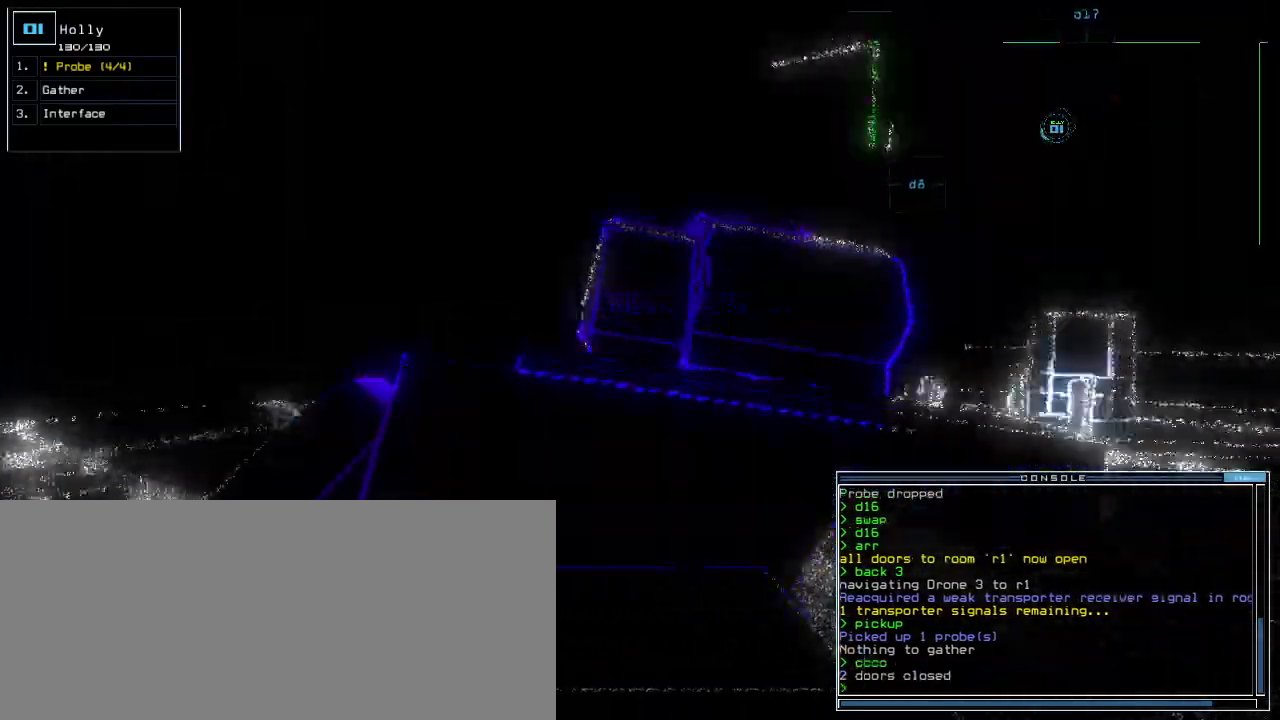
{"keys": ["up"], "events": [[80, "d", "up"]]}
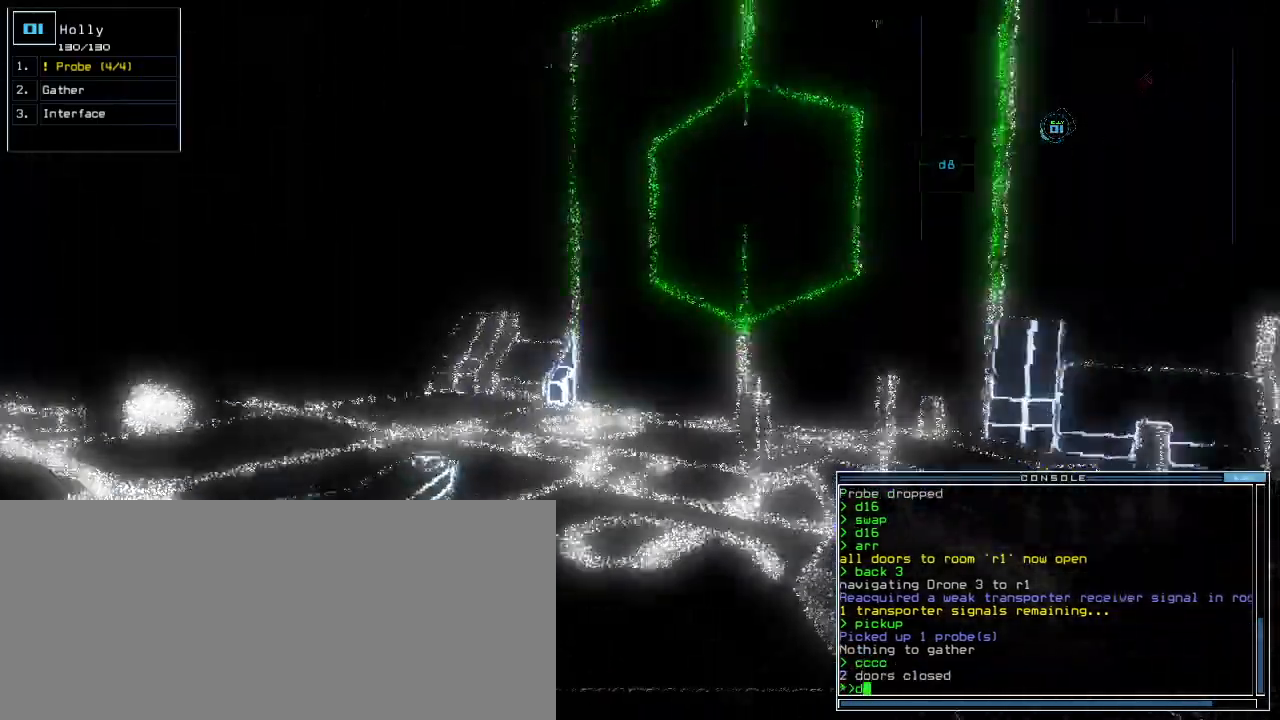
{"keys": [], "events": [[40, "8", "down"], [100, "8", "up"], [400, "space", "down"], [400, "up", "up"], [480, "space", "up"]]}
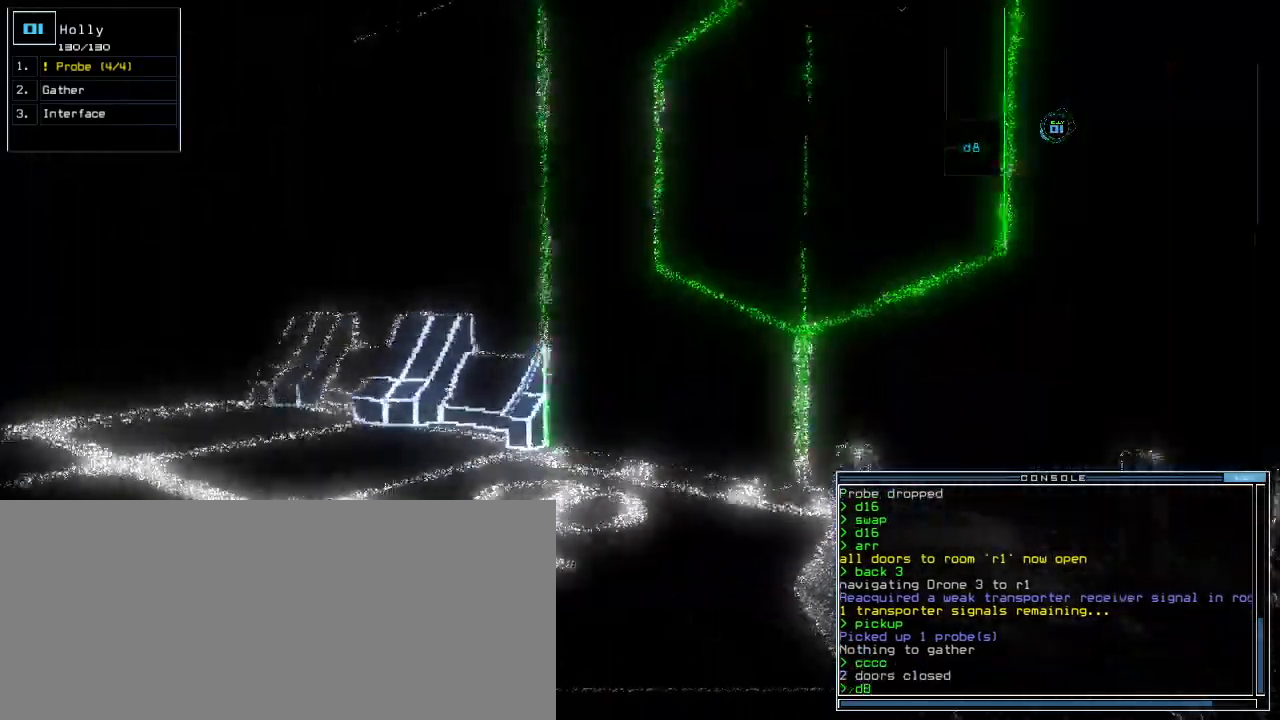
{"keys": [], "events": [[40, "space", "down"], [120, "space", "up"]]}
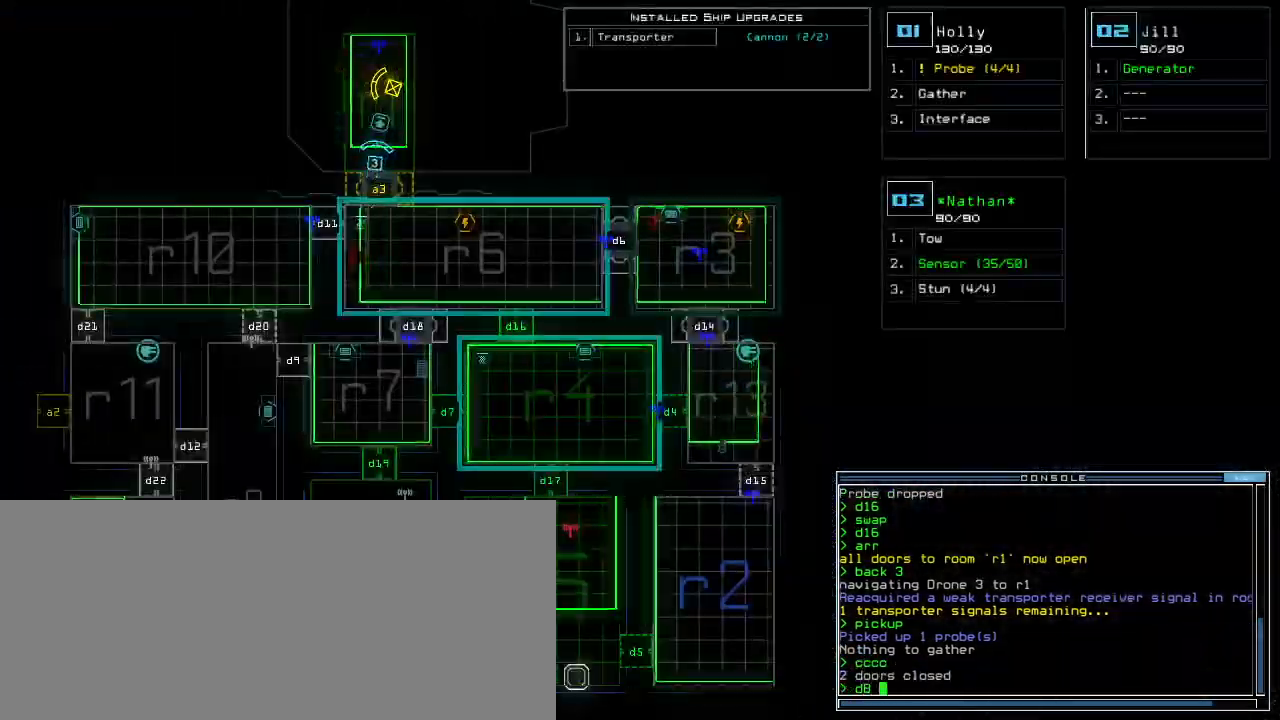
{"keys": ["up"], "events": [[100, "space", "down"], [120, "right", "down"], [140, "up", "down"], [200, "space", "up"], [240, "right", "up"]]}
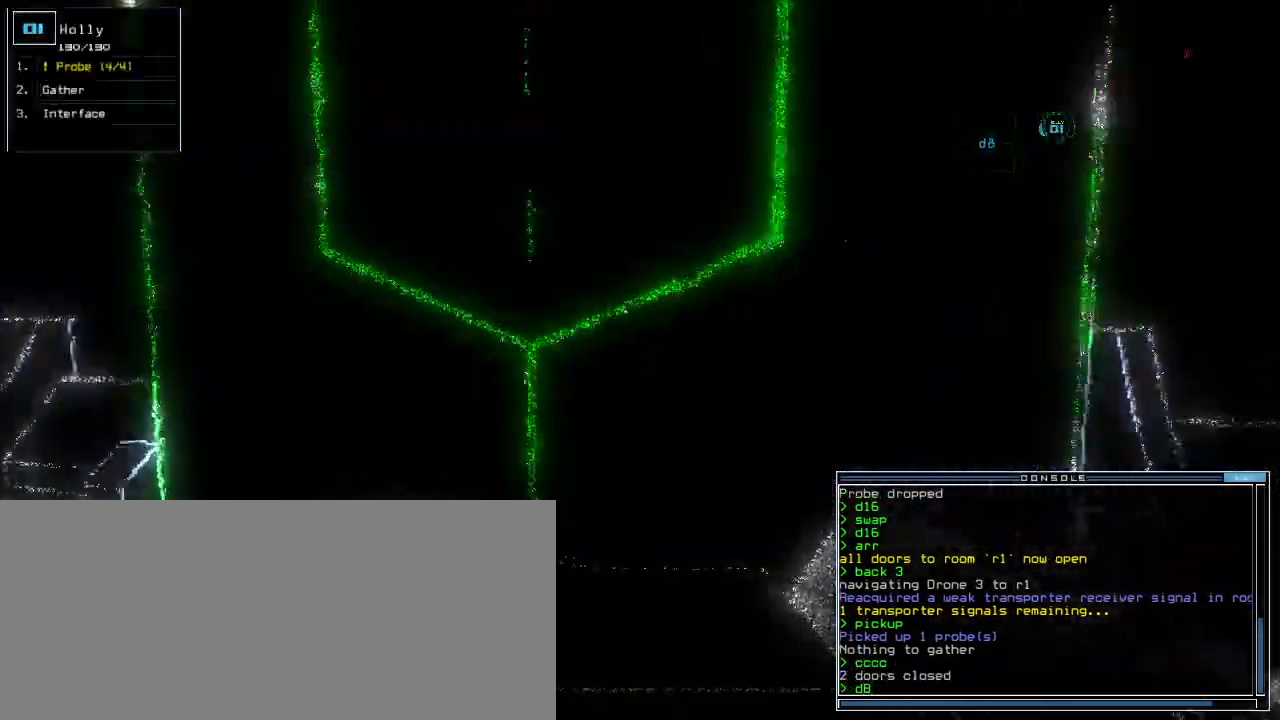
{"keys": ["up"], "events": [[160, "return", "down"], [260, "return", "up"]]}
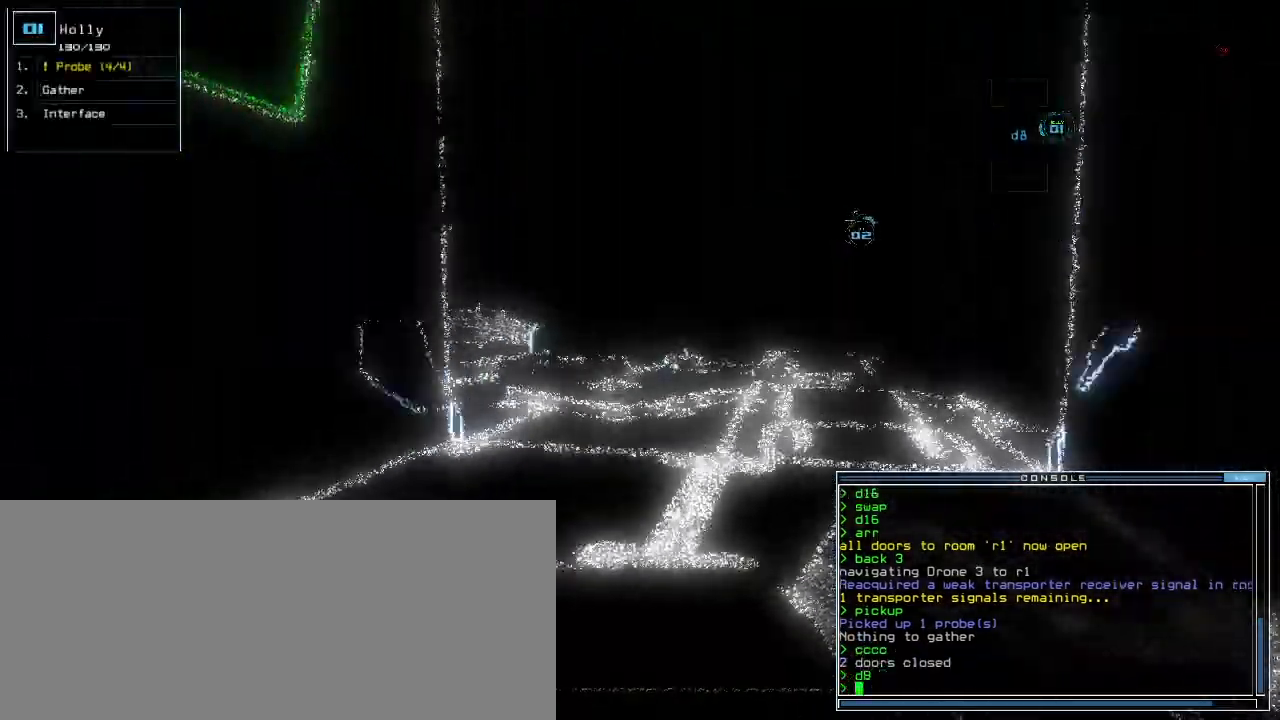
{"keys": ["space"], "events": [[20, "right", "down"], [80, "right", "up"], [500, "space", "down"], [500, "up", "up"]]}
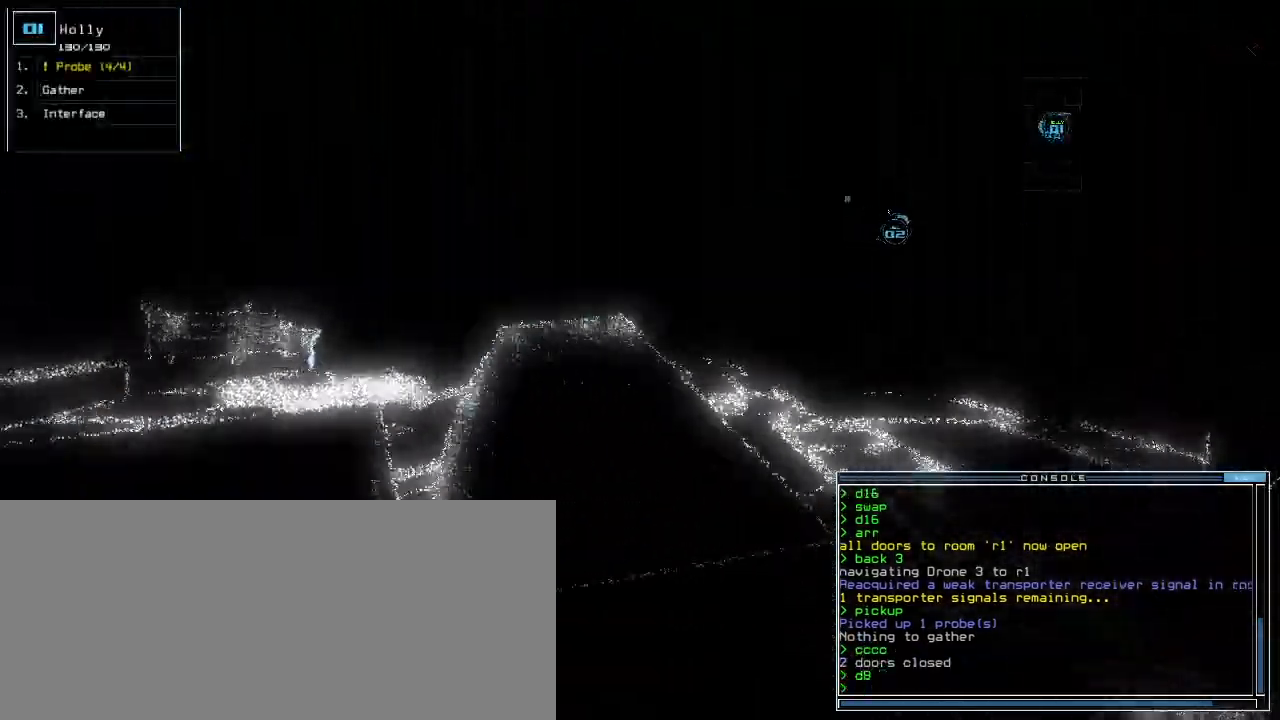
{"keys": [], "events": [[80, "space", "up"]]}
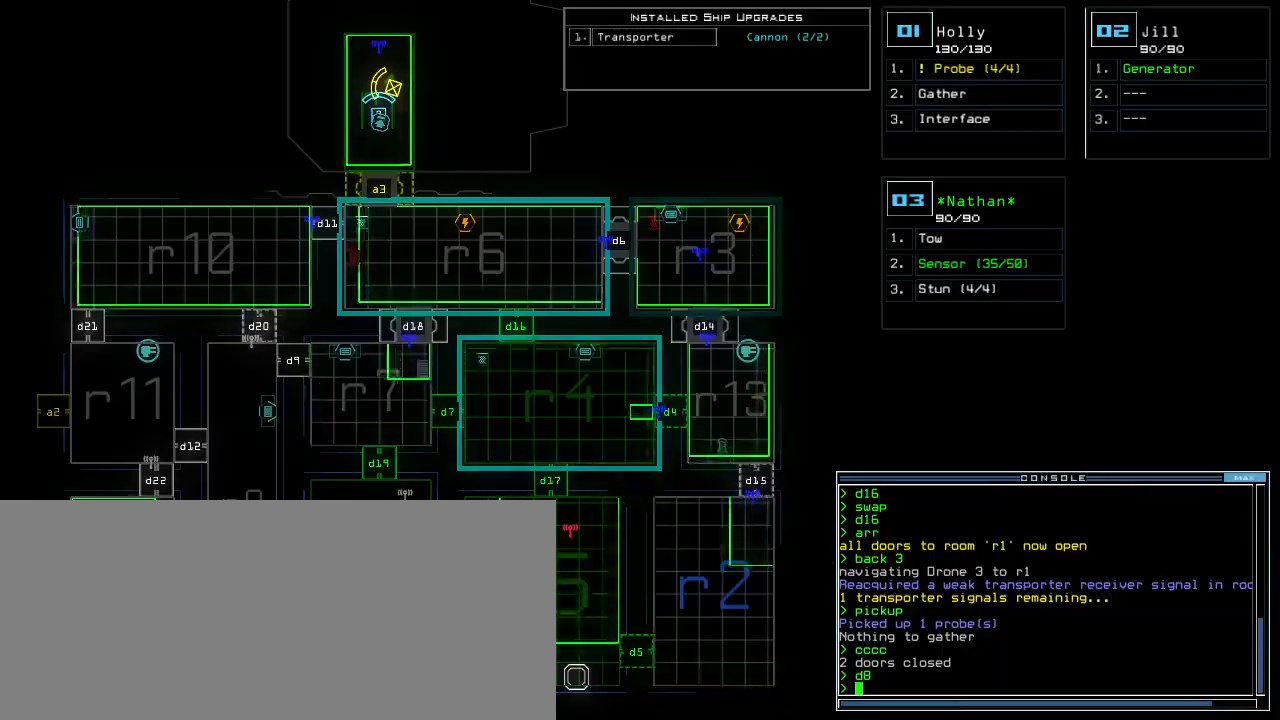
{"keys": ["up"], "events": [[40, "space", "down"], [60, "right", "down"], [60, "up", "down"], [100, "right", "up"], [100, "space", "up"]]}
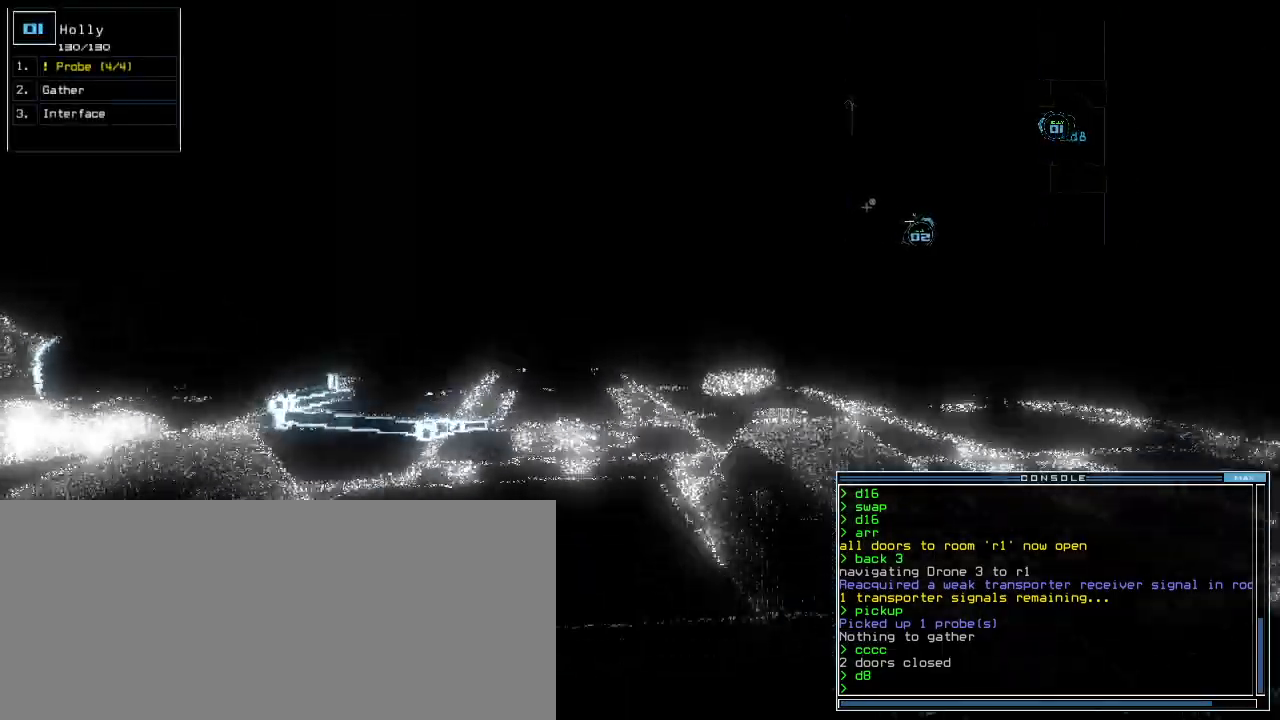
{"keys": ["up"]}